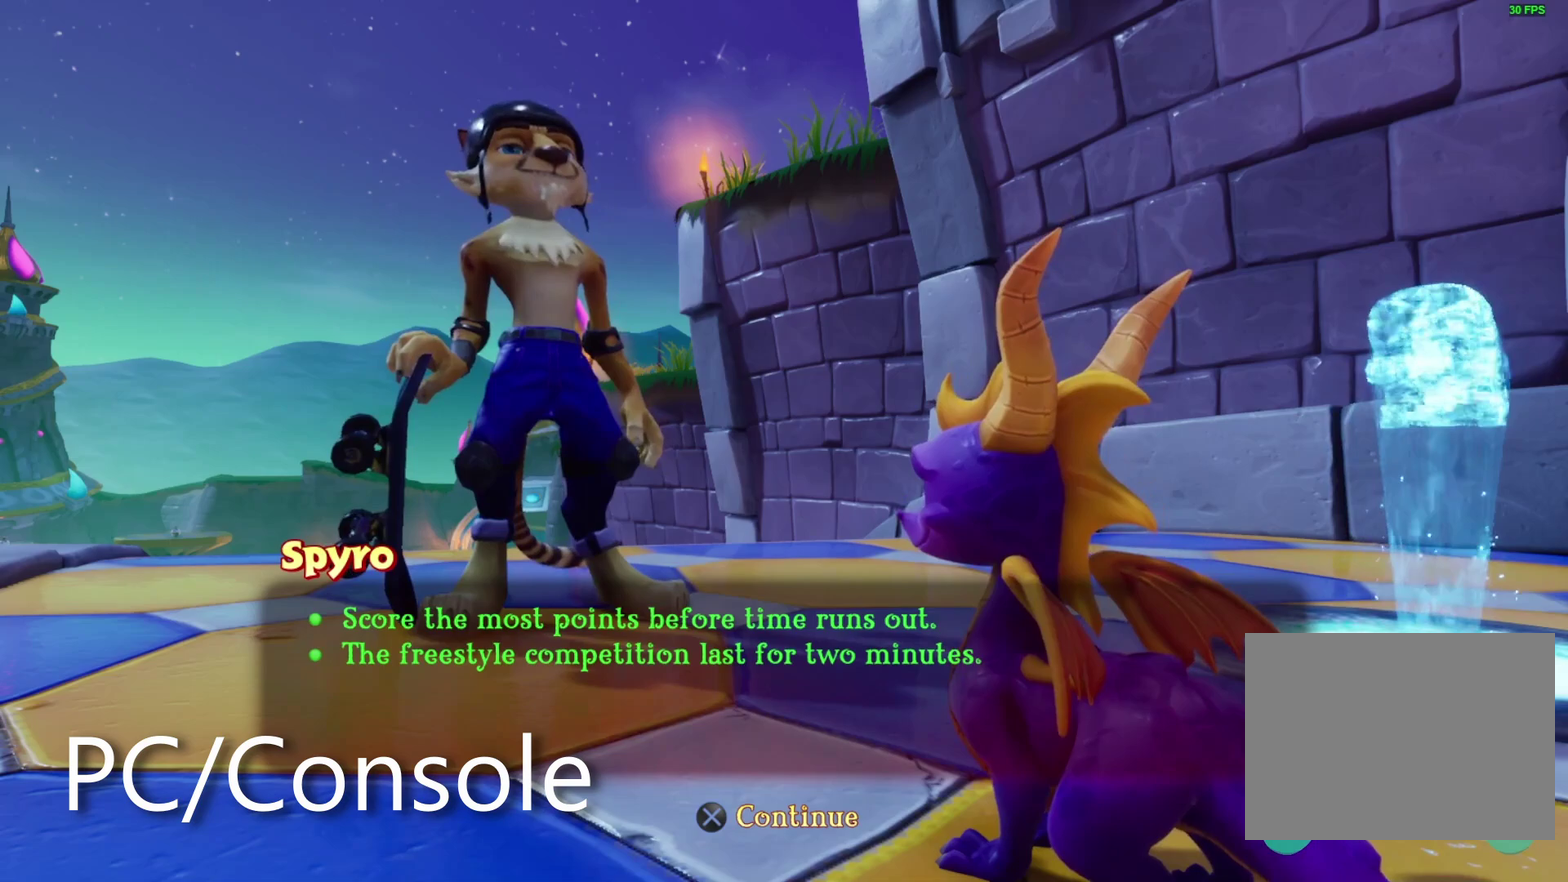
Gameplay with a controller (PlayStation layout); each line is a JSON object with the inputs held at the frame after it. Not read: CROSS DPAD_LEFT DPAD_RIGHT HOME L2 L3 R1 R3 SELECT START TOUCHPAD.
{"buttons": ["R2"], "left_stick": "center", "right_stick": "center"}
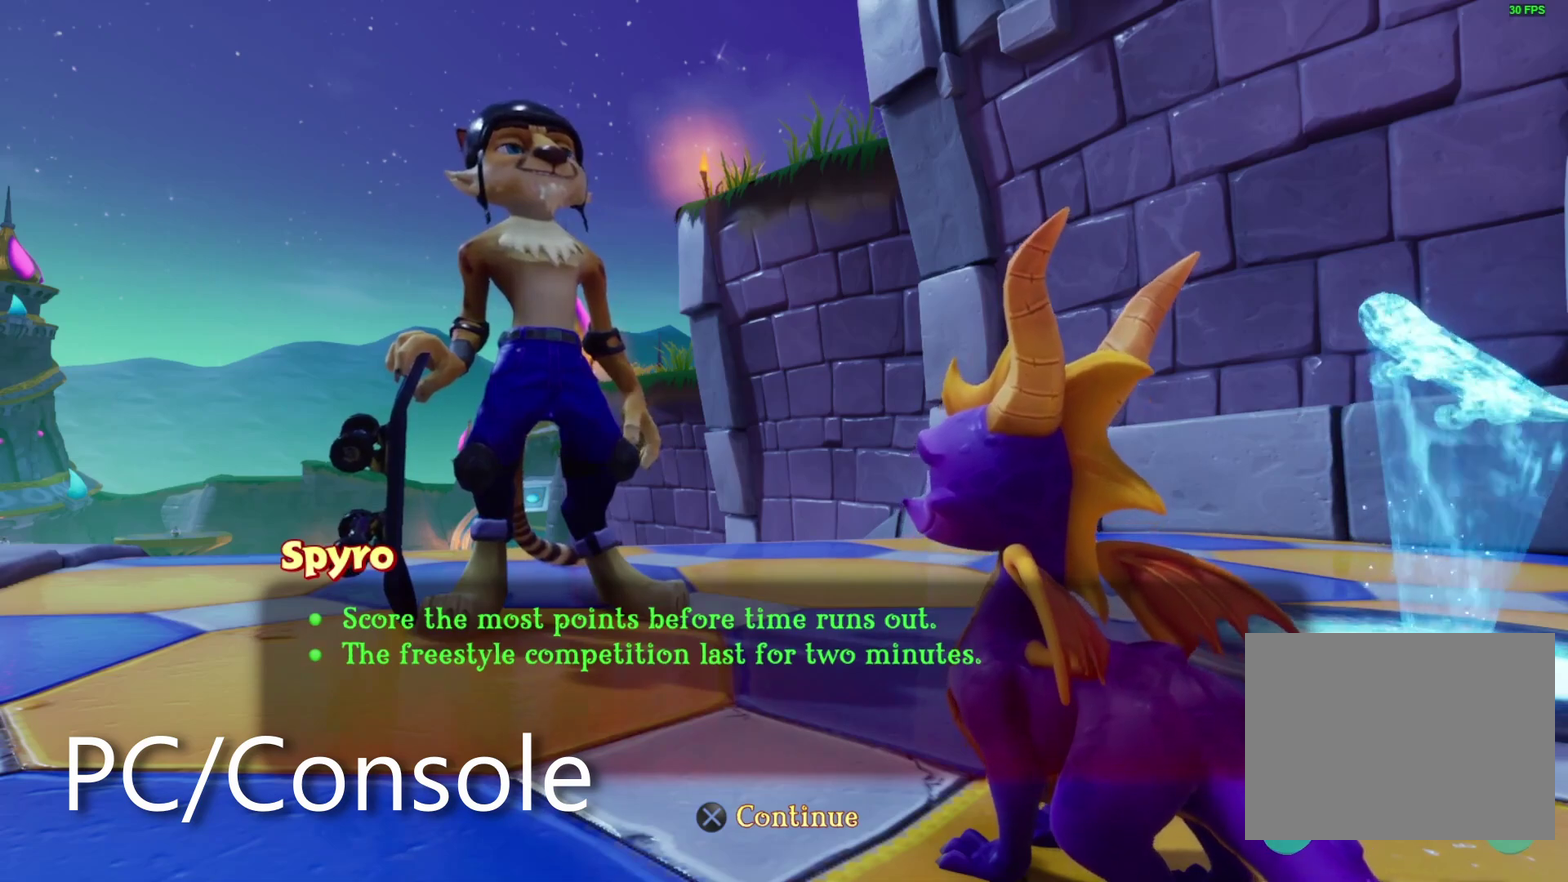
{"buttons": ["R2"], "left_stick": "center", "right_stick": "center"}
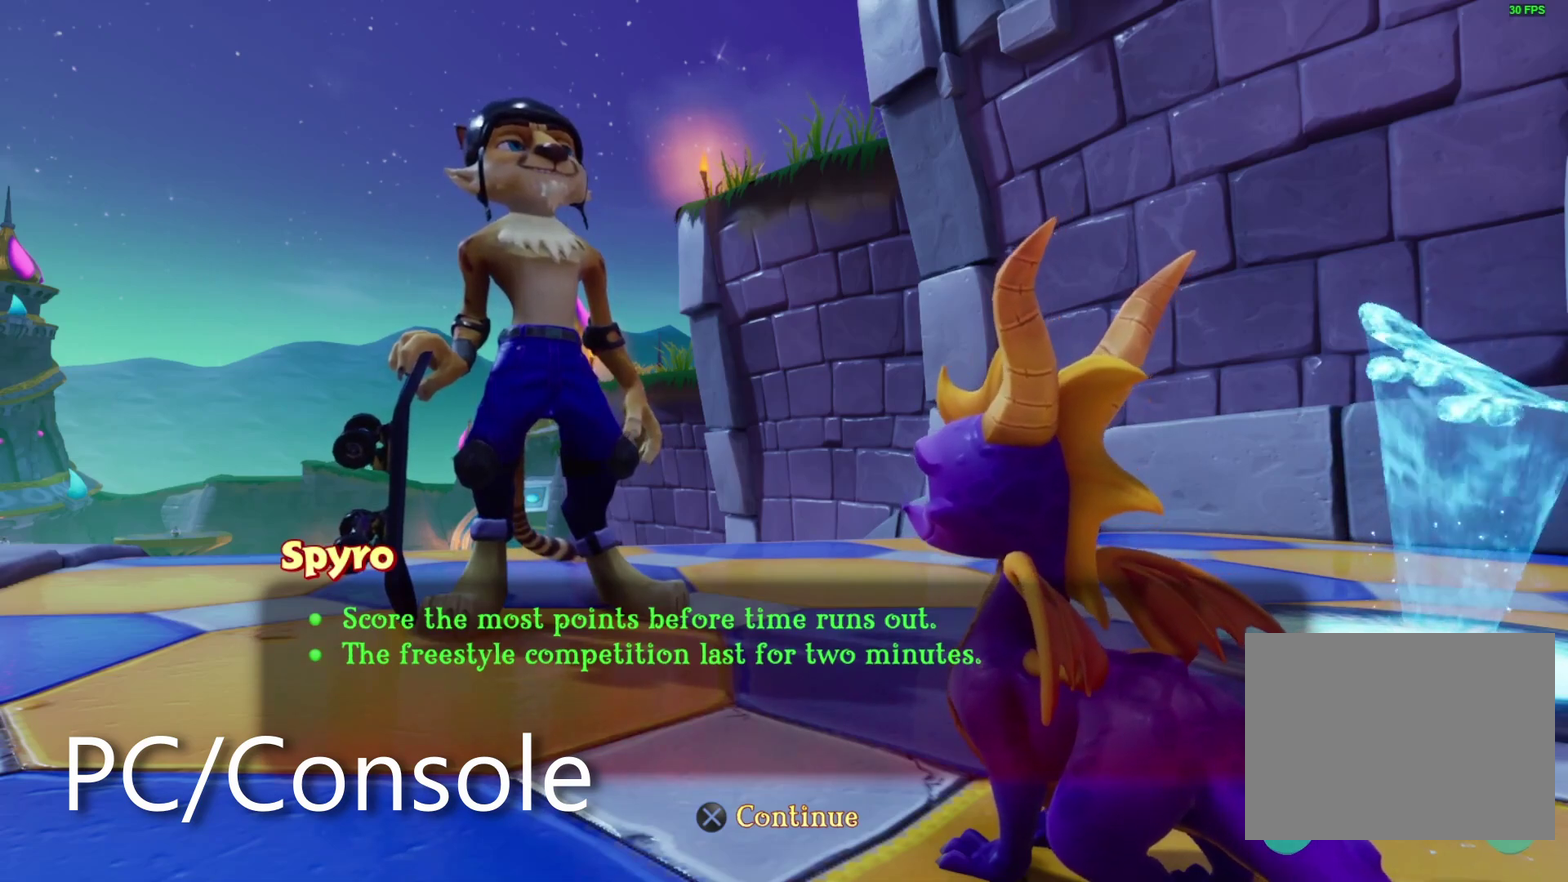
{"buttons": ["R2"], "left_stick": "center", "right_stick": "center"}
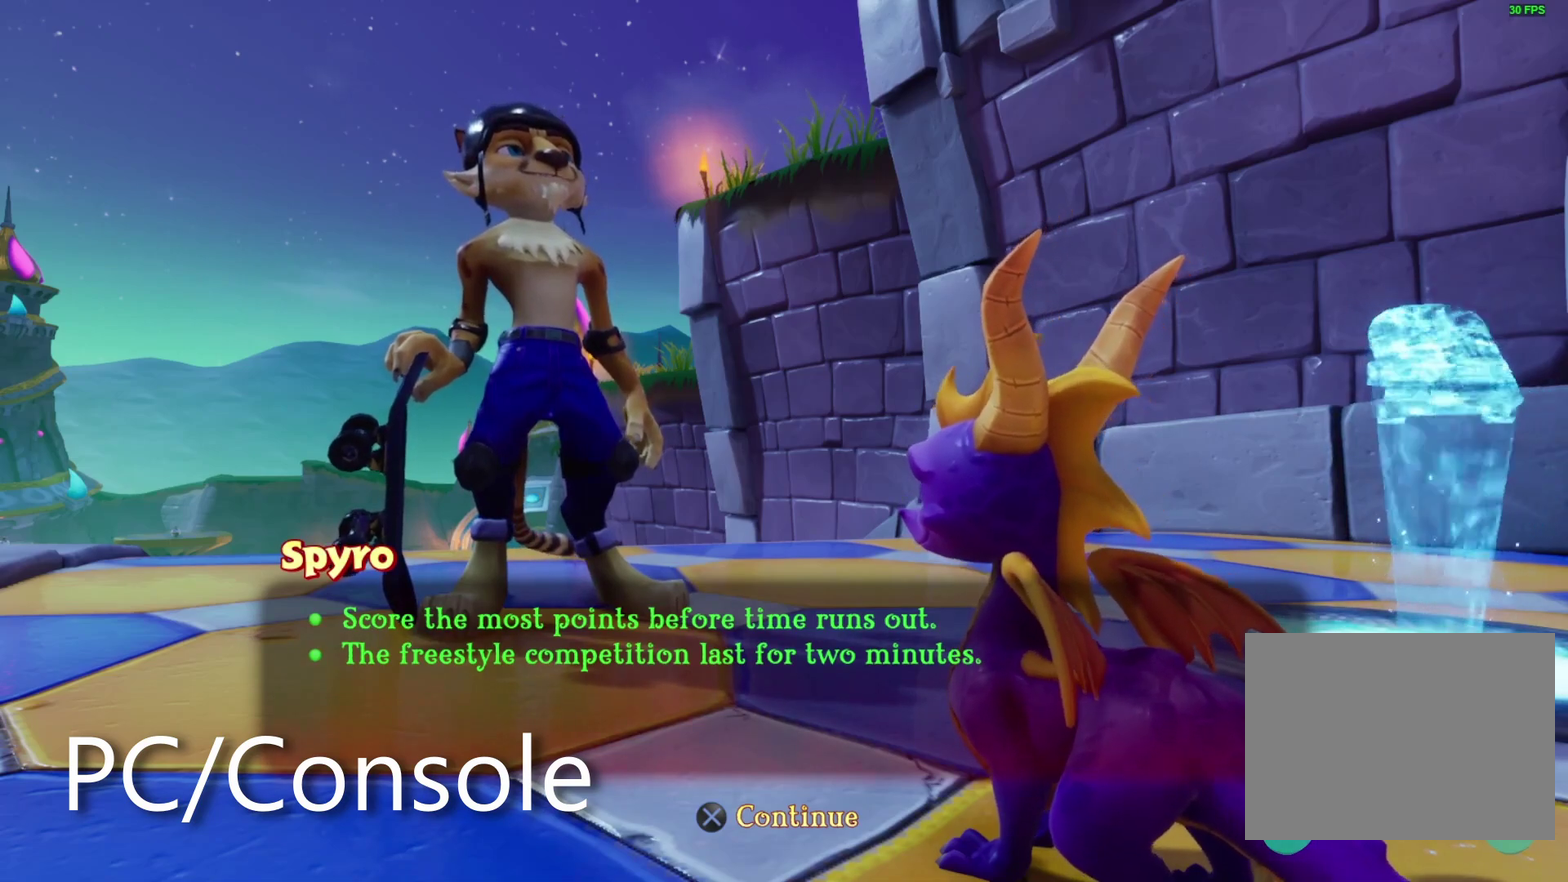
{"buttons": ["R2"], "left_stick": "center", "right_stick": "center"}
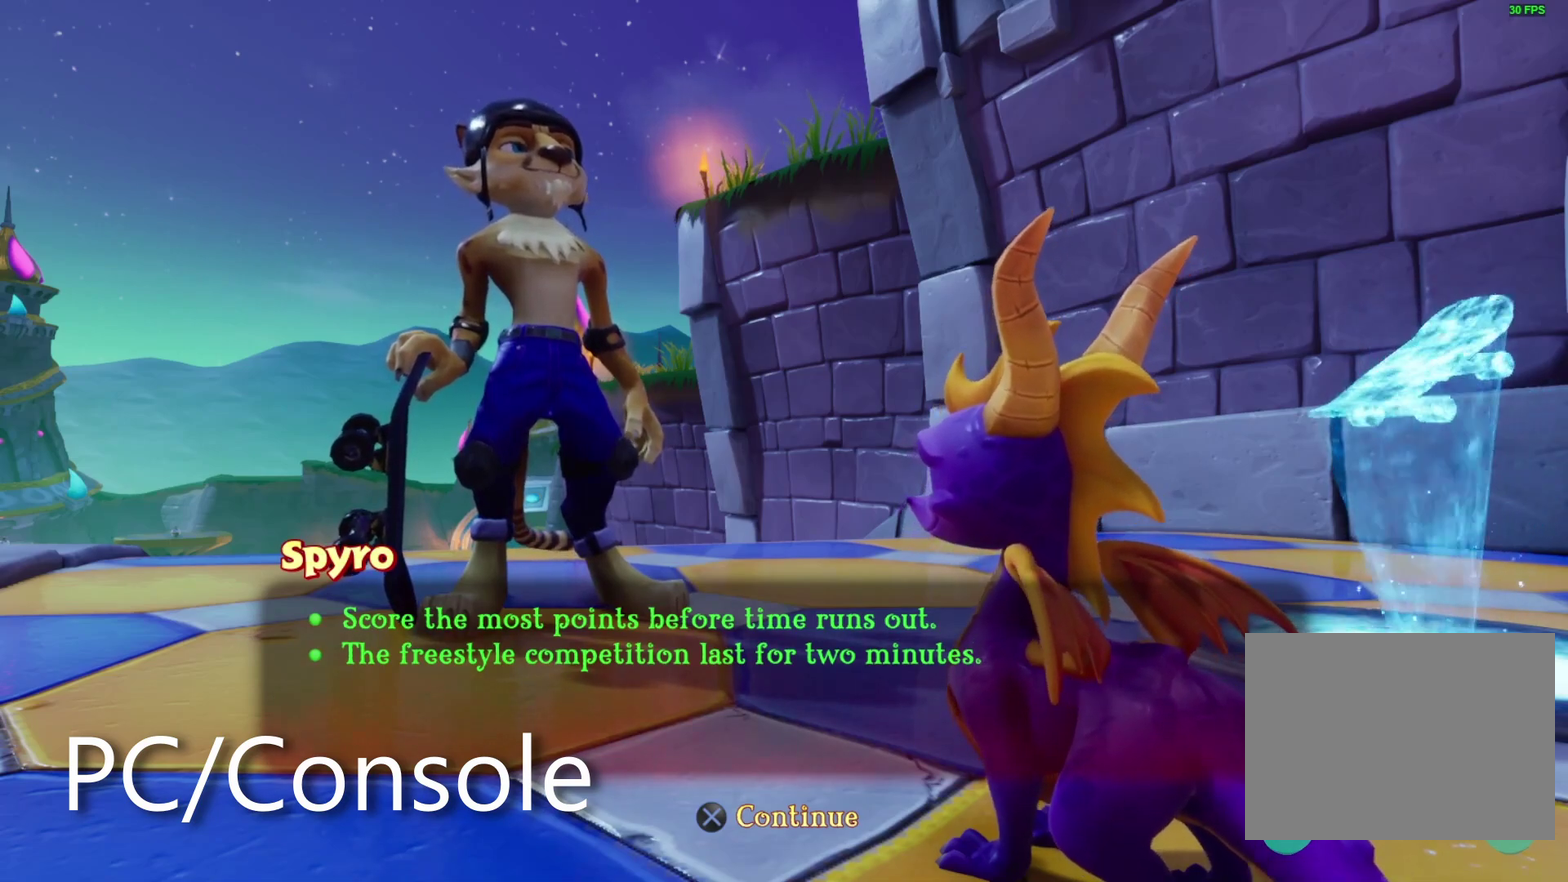
{"buttons": ["R2"], "left_stick": "center", "right_stick": "center"}
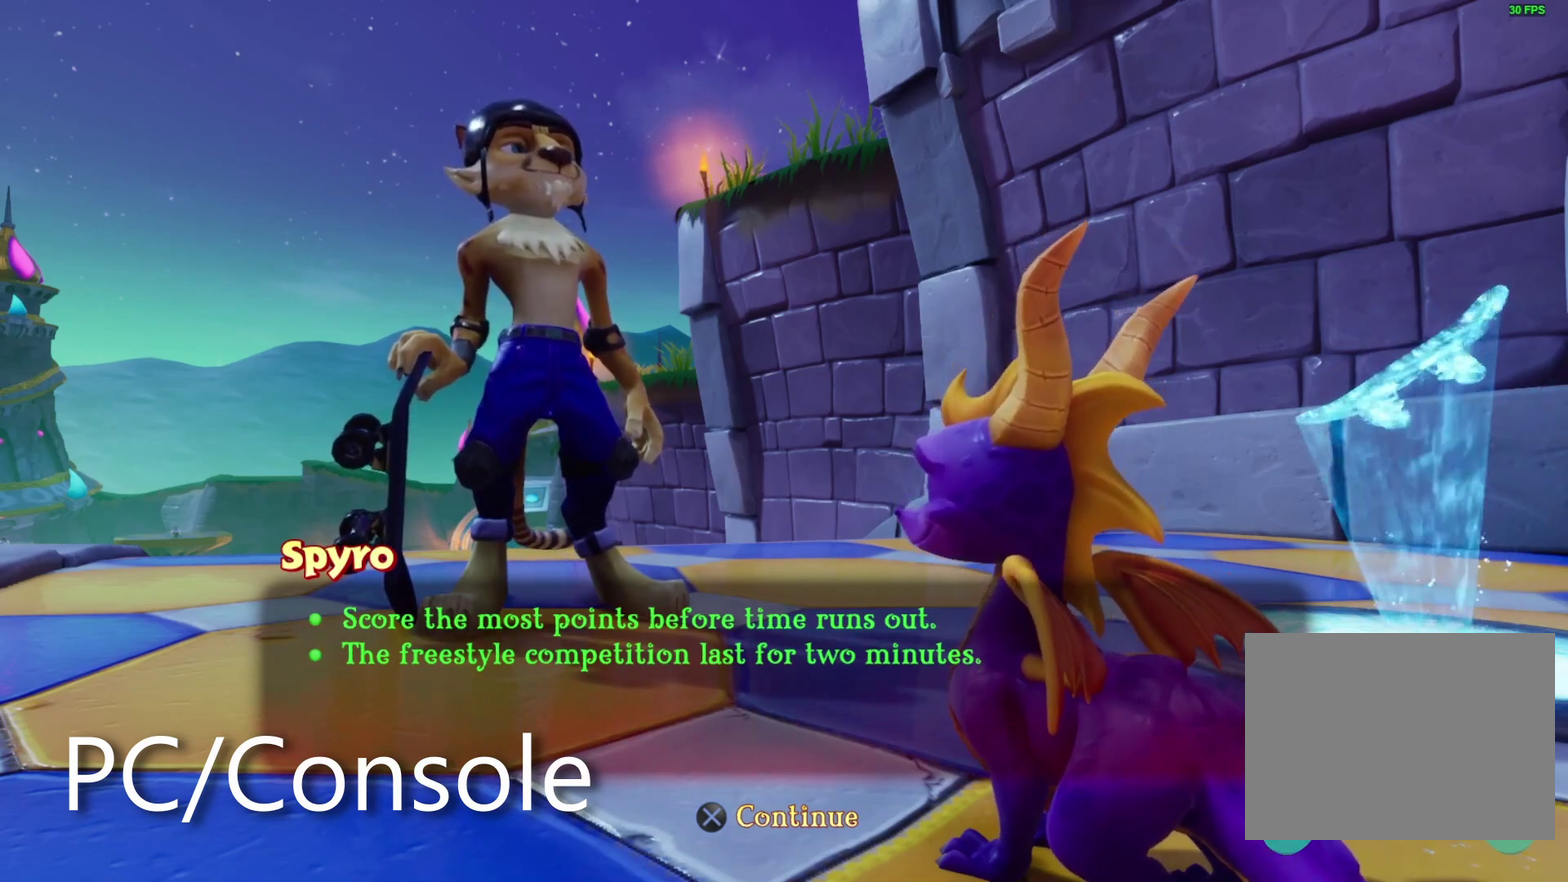
{"buttons": ["R2"], "left_stick": "center", "right_stick": "center"}
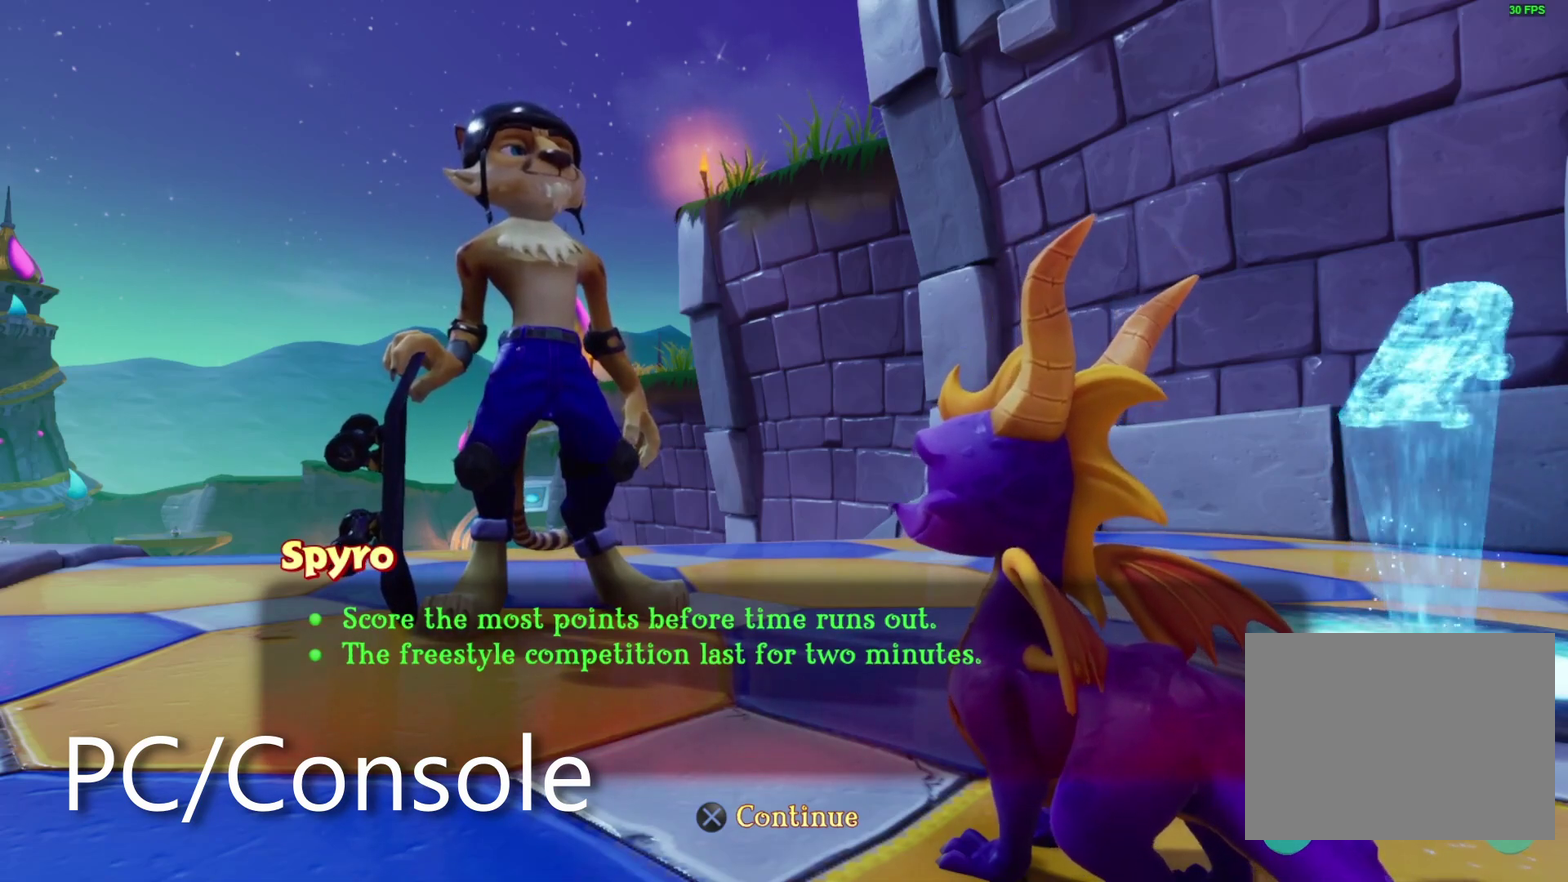
{"buttons": ["R2"], "left_stick": "center", "right_stick": "center"}
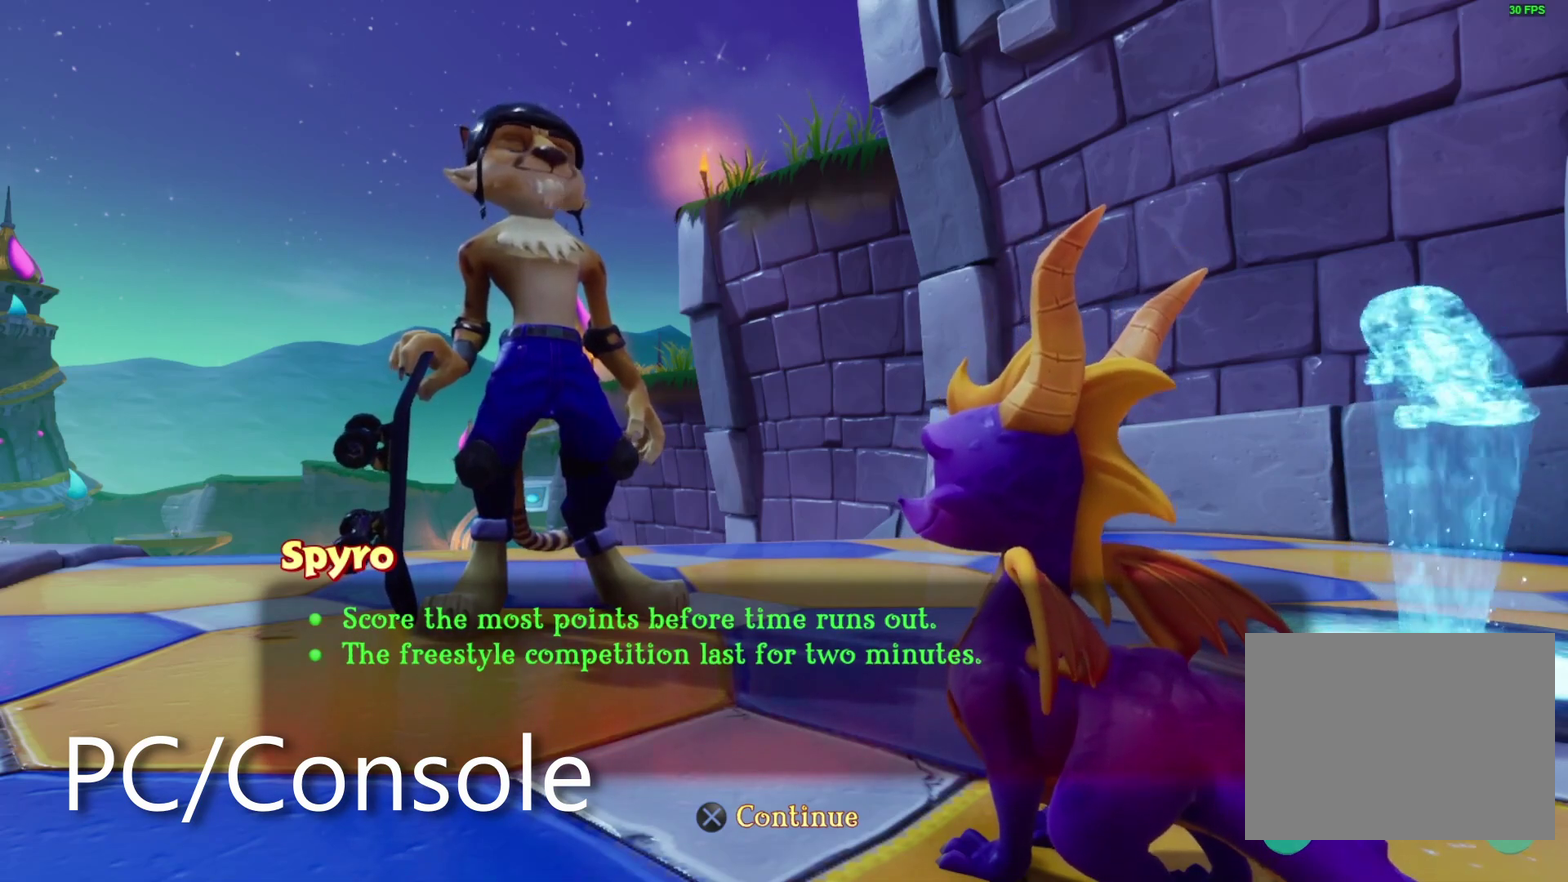
{"buttons": ["R2"], "left_stick": "center", "right_stick": "center"}
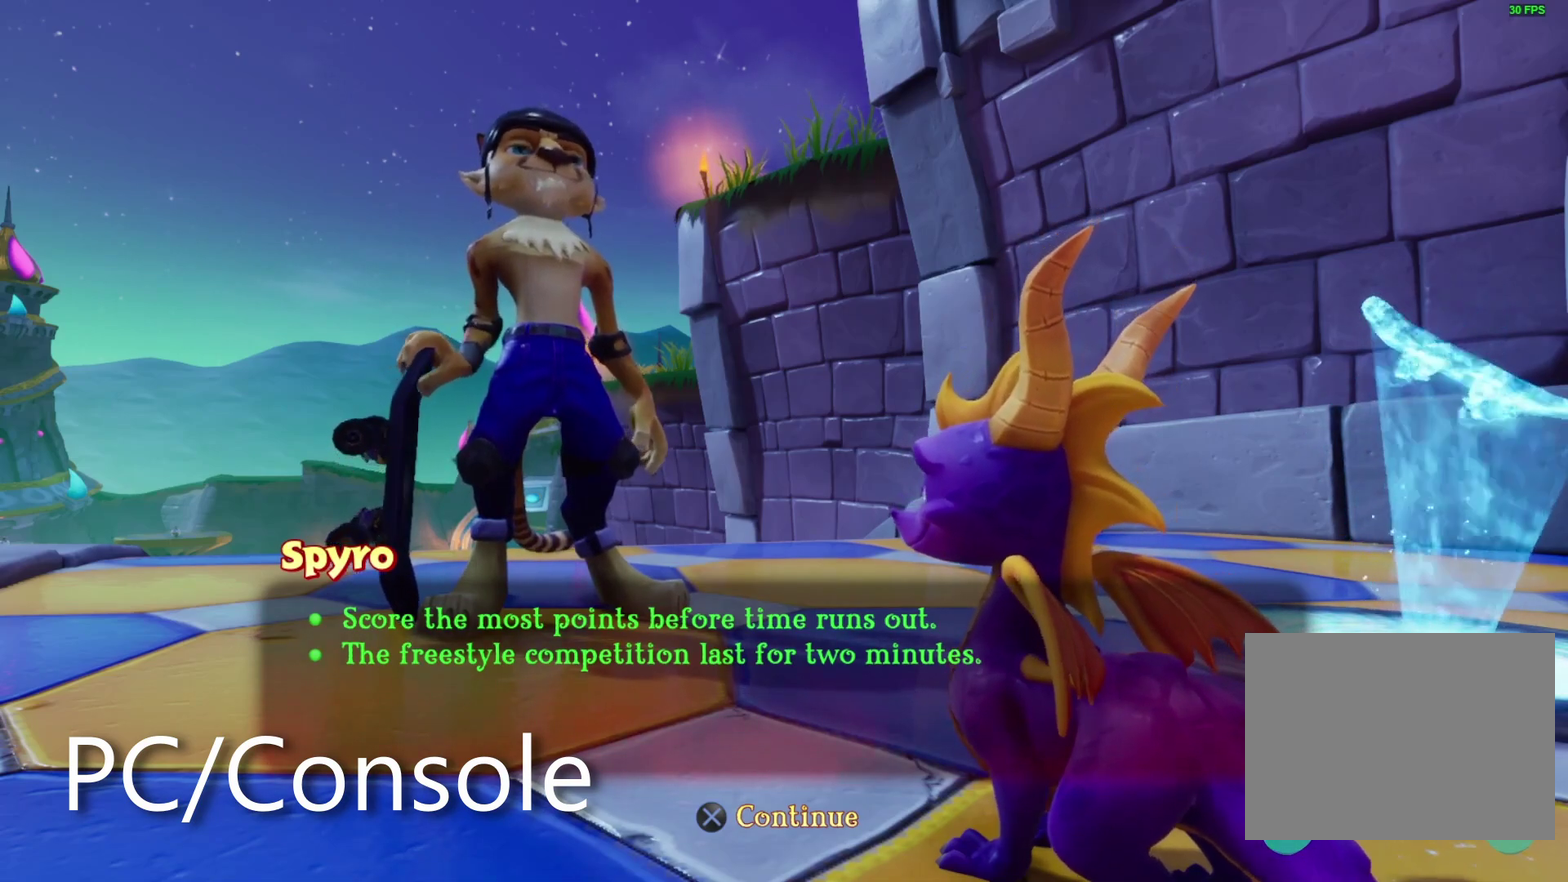
{"buttons": ["R2"], "left_stick": "center", "right_stick": "center"}
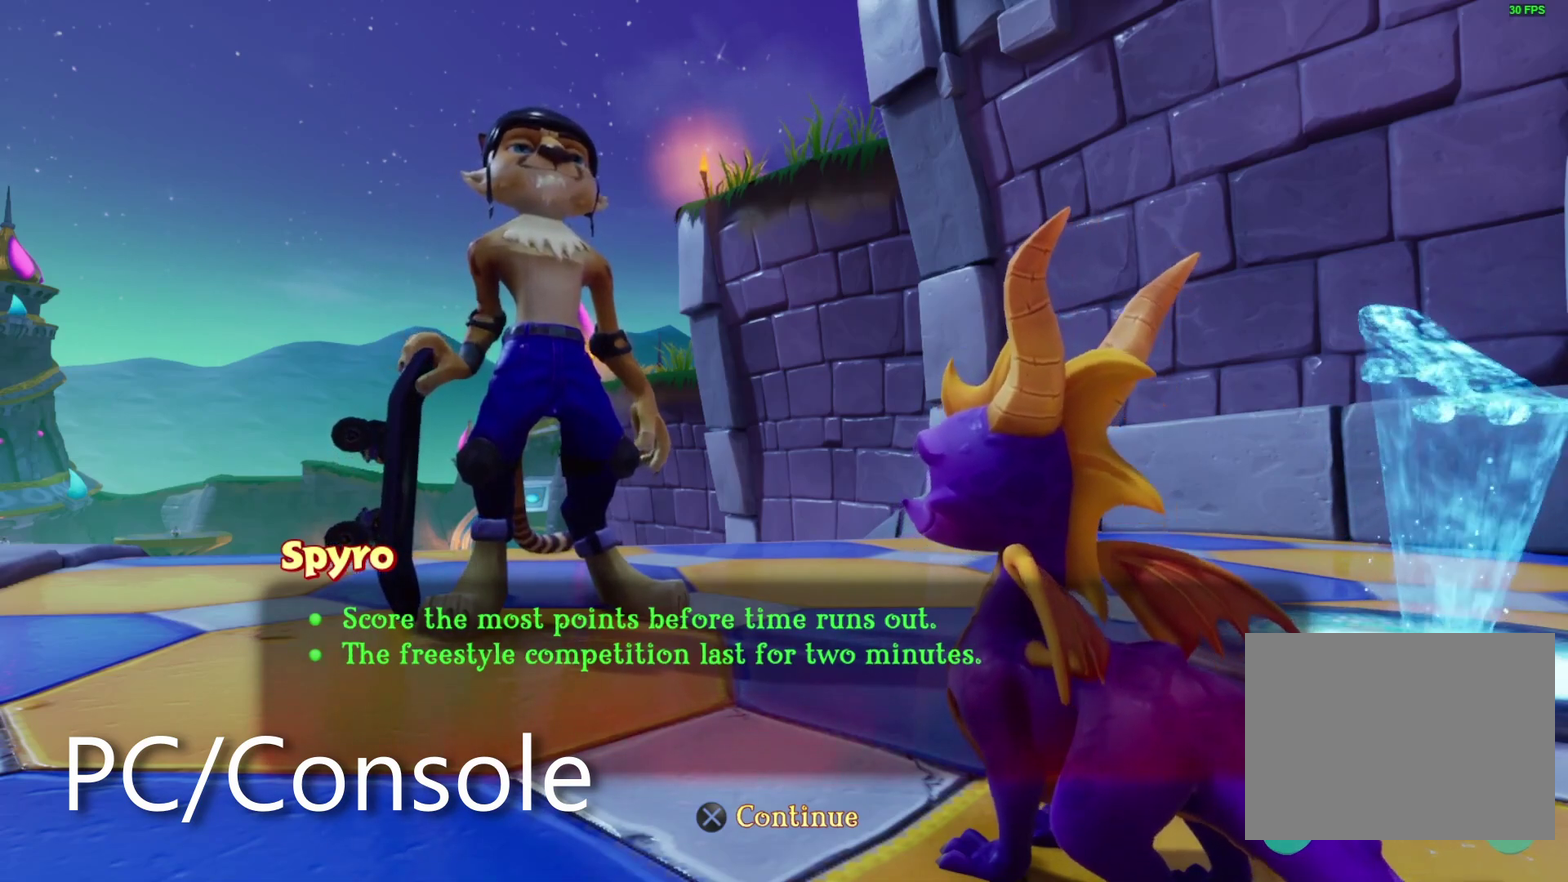
{"buttons": ["R2"], "left_stick": "center", "right_stick": "center"}